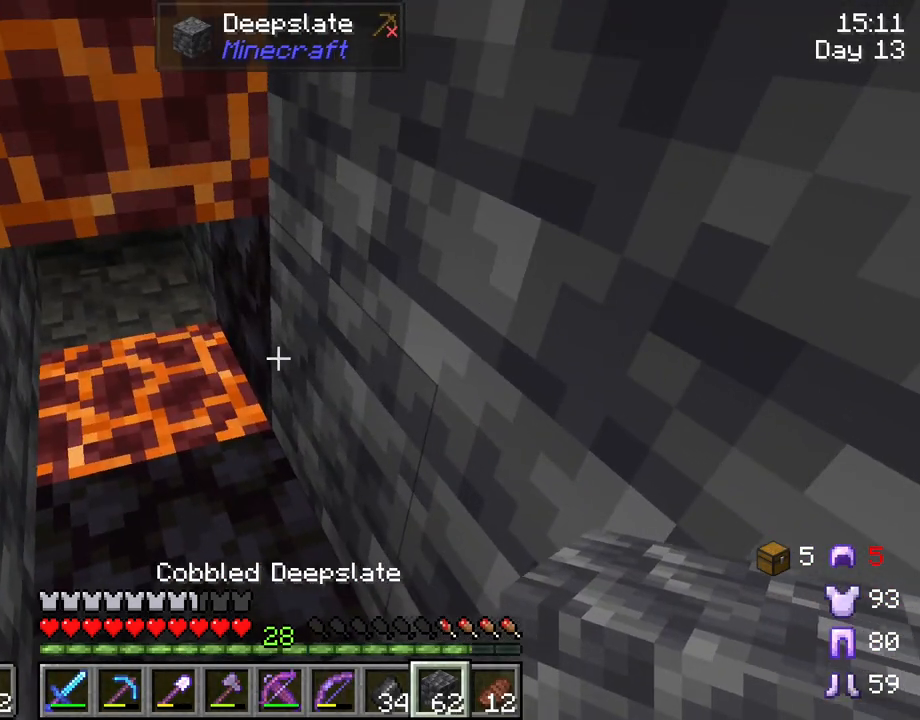
Gameplay with keyboard and mouse; each line is a JSON object with the keys and mouse buttons held at the frame after it. "events" lists presses ("down") and releases ("up") of "1", "2", "3", "4", "5", "a", "alt", "c", "caps_lock", "ctrl", "d", "e", "f", "g", "q", "r", "s", "shift", "space", "t", "tab", "v", "w", "x", "z", "mouse_left", "mouse_wheel" and "mouse_right" between this image and that frame as [ms after this image, input, new state], when the widget could be followed in between. "mouse_left", "mouse_wheel", "mouse_right" = the "left", "wheel", "right" buttons of the "mouse" list. No other keys are recorded. Fast repeated clicks can show as one long hold. "wheel" means that the mouse wheel is clicked or scrolled. "mouse_move" is the direction in which the mouse moves at that frame (one of eight, or "still"), when it could be read.
{"keys": [], "mouse": [], "mouse_move": "still", "events": [[67, "mouse_wheel", "down"], [150, "mouse_wheel", "up"], [250, "mouse_wheel", "down"], [300, "mouse_wheel", "up"]]}
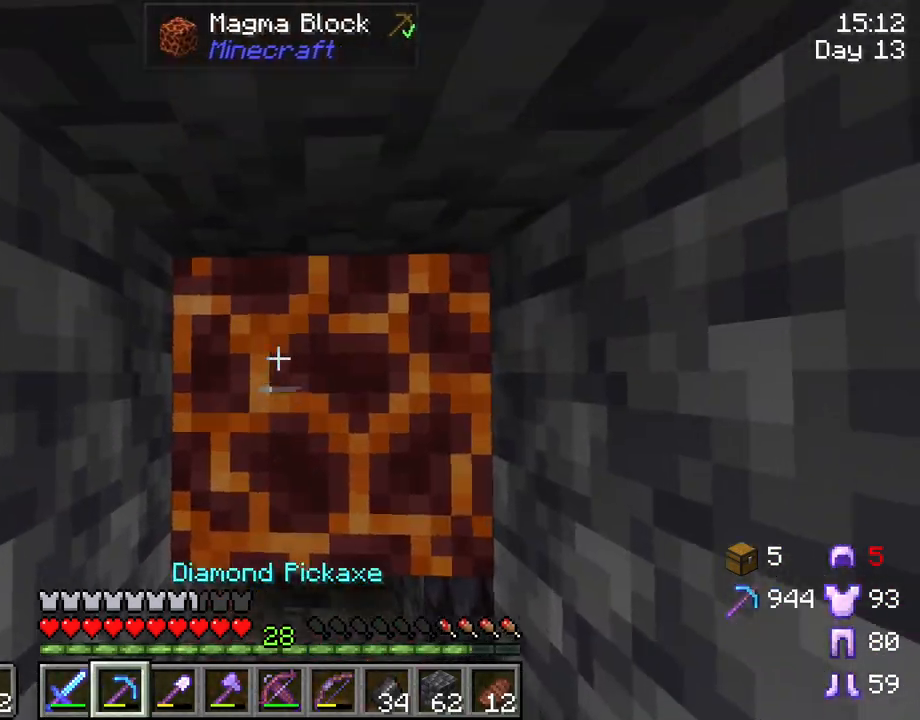
{"keys": [], "mouse": [], "mouse_move": "still", "events": [[83, "mouse_left", "down"], [500, "mouse_left", "up"]]}
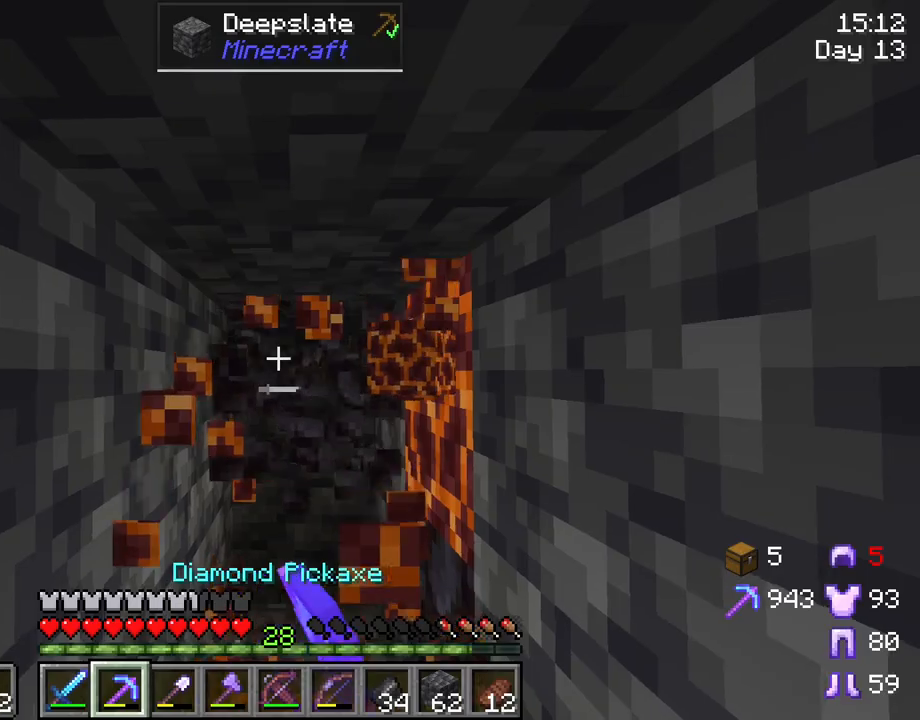
{"keys": ["shift", "w"], "mouse": [], "mouse_move": "still", "events": [[50, "w", "down"], [233, "mouse_left", "down"], [317, "w", "up"], [433, "mouse_left", "up"], [433, "shift", "down"], [433, "w", "down"]]}
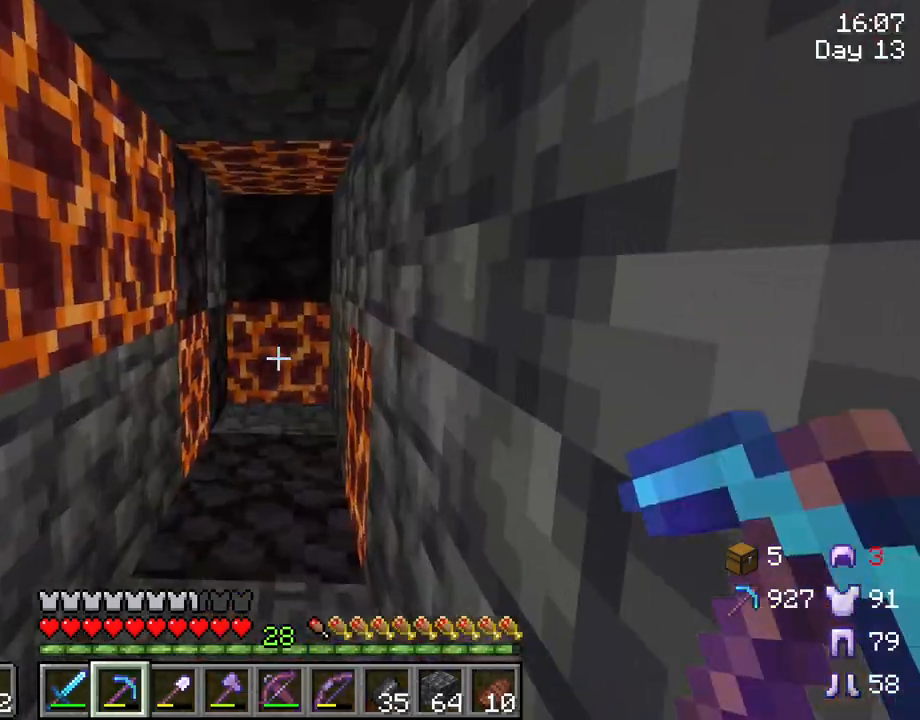
{"keys": ["r", "shift", "w"], "mouse": [], "mouse_move": "still", "events": [[350, "r", "down"]]}
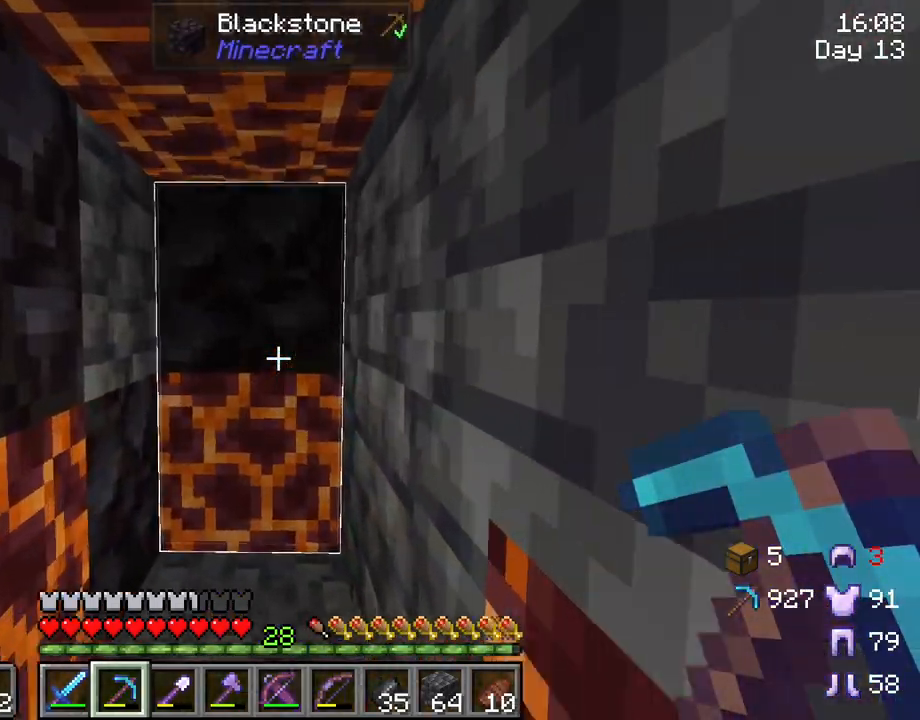
{"keys": ["r", "shift", "w"], "mouse": ["left"], "mouse_move": "still", "events": [[50, "mouse_left", "down"]]}
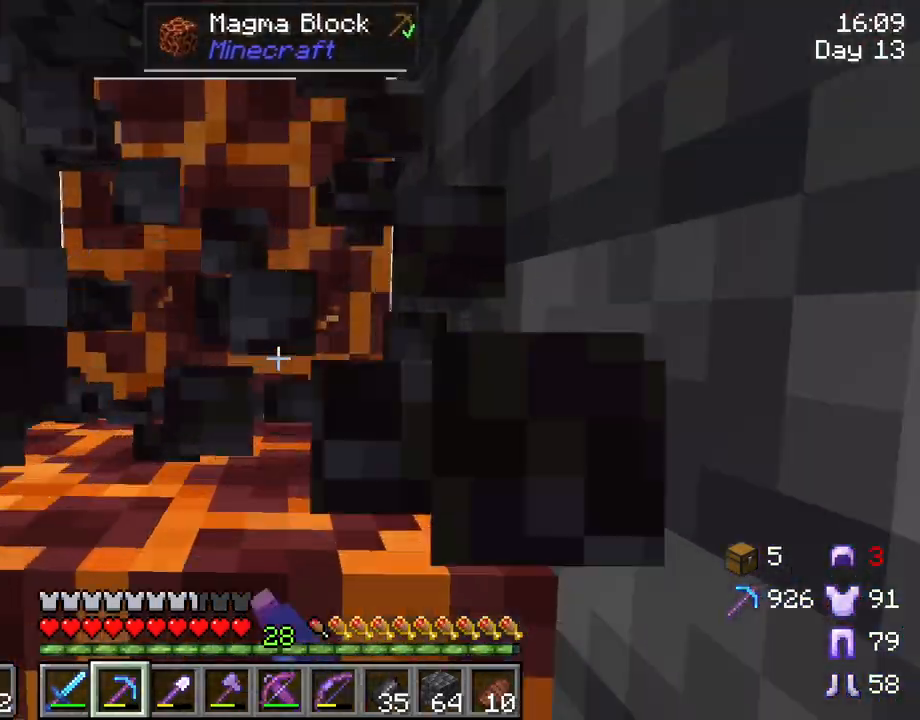
{"keys": ["r", "shift", "w"], "mouse": ["left"], "mouse_move": "still", "events": []}
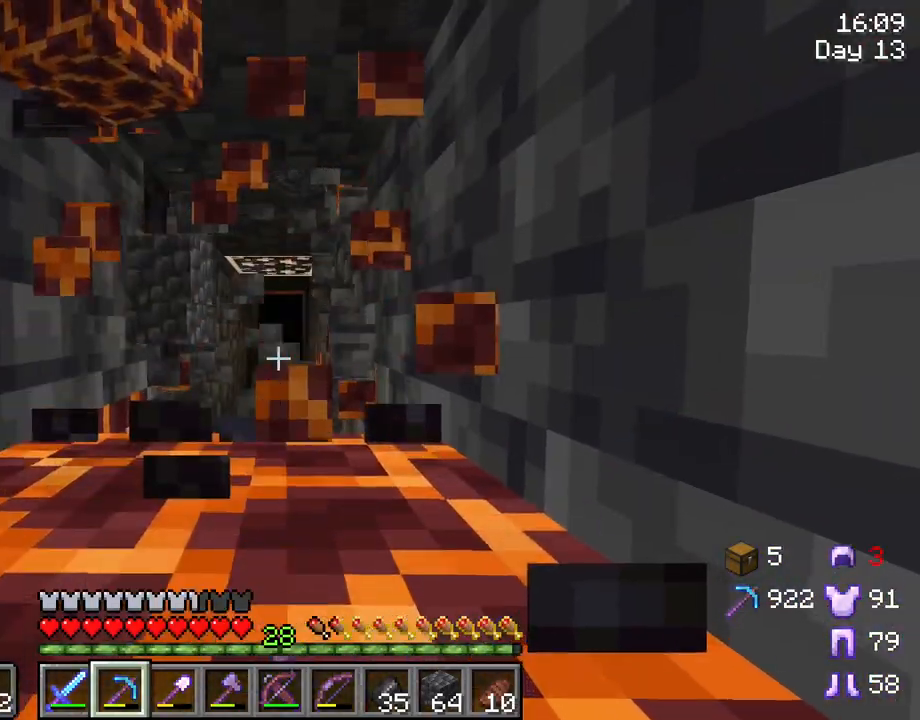
{"keys": ["shift"], "mouse": [], "mouse_move": "still", "events": [[367, "mouse_left", "up"], [400, "r", "up"], [400, "w", "up"]]}
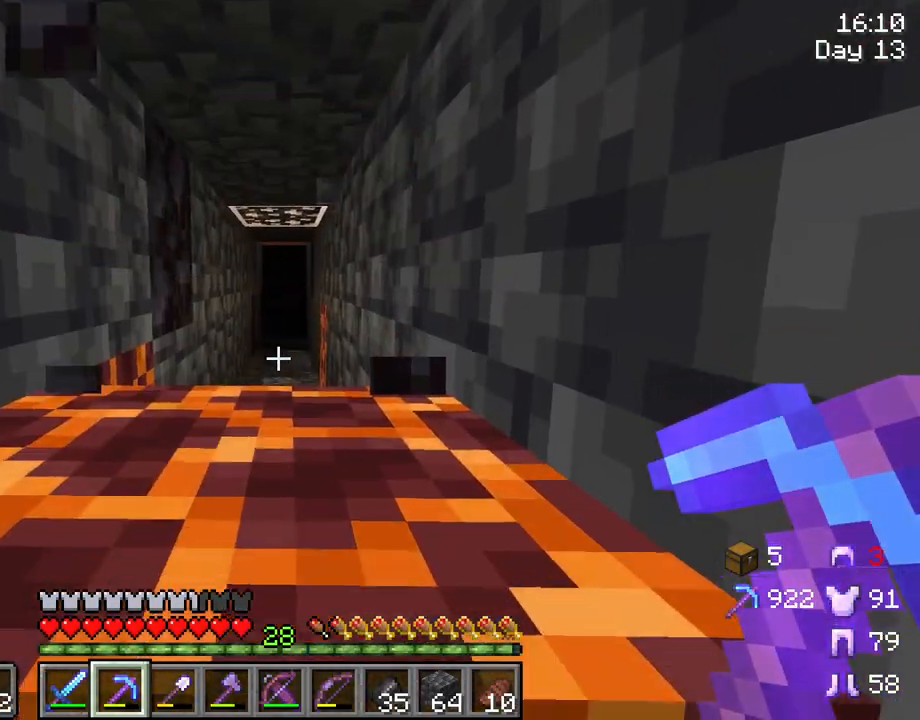
{"keys": ["shift"], "mouse": [], "mouse_move": "still", "events": [[50, "s", "down"], [100, "mouse_left", "down"], [367, "s", "up"], [467, "mouse_left", "up"]]}
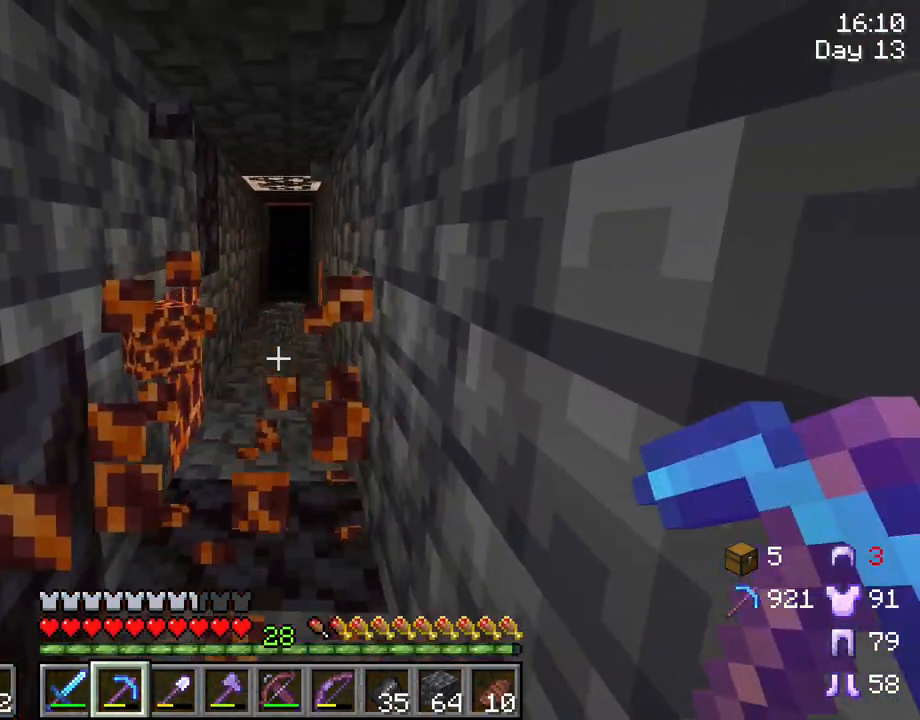
{"keys": ["shift", "w"], "mouse": [], "mouse_move": "still", "events": [[17, "w", "down"]]}
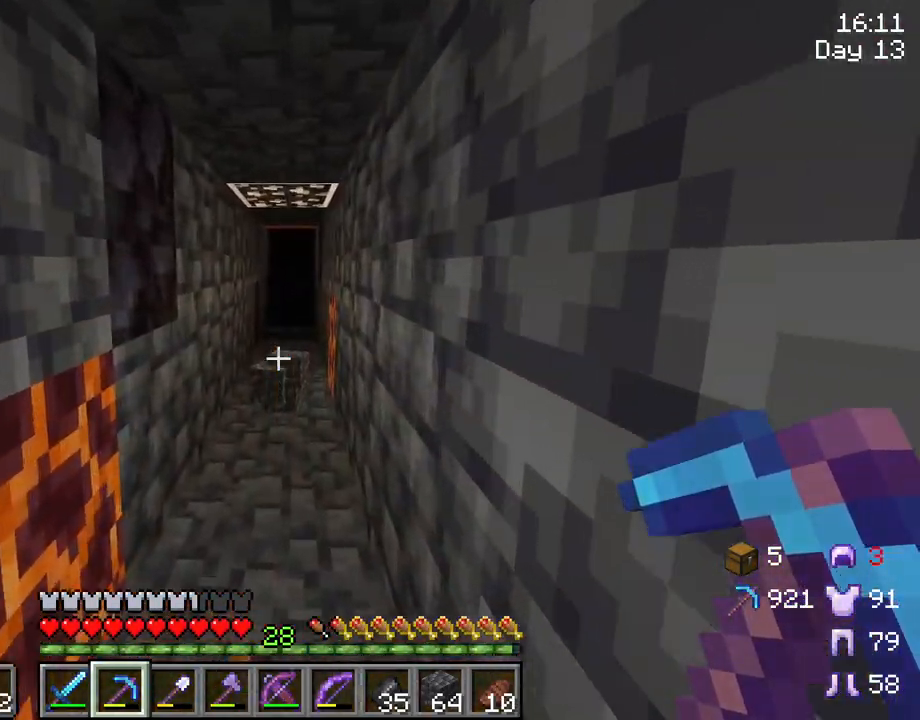
{"keys": ["shift", "w"], "mouse": [], "mouse_move": "still", "events": []}
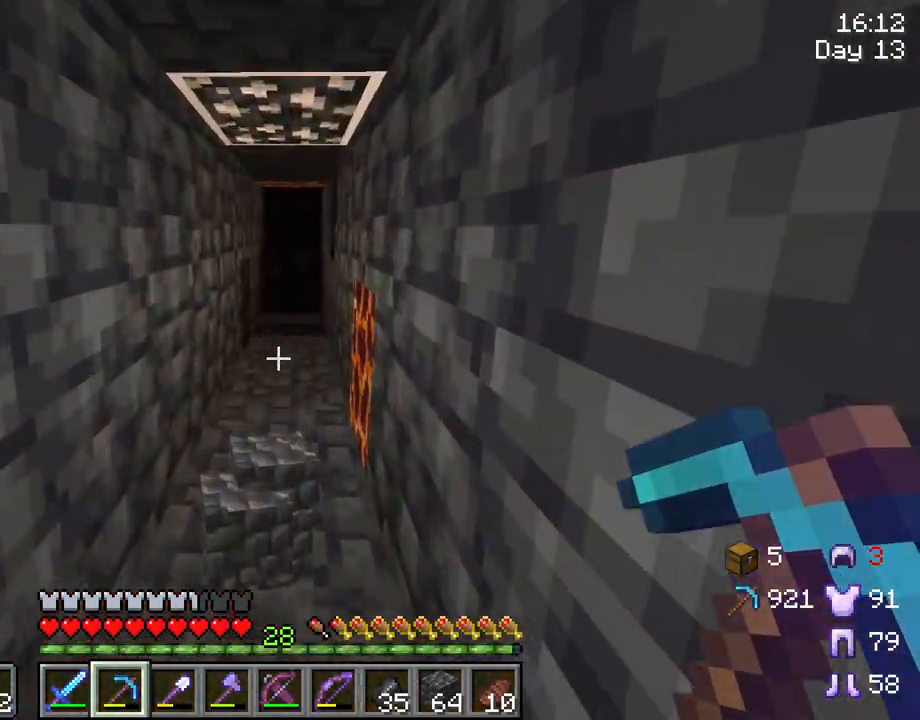
{"keys": ["shift", "w"], "mouse": [], "mouse_move": "still", "events": [[183, "mouse_wheel", "down"], [233, "mouse_wheel", "up"], [333, "mouse_wheel", "down"], [383, "mouse_wheel", "up"]]}
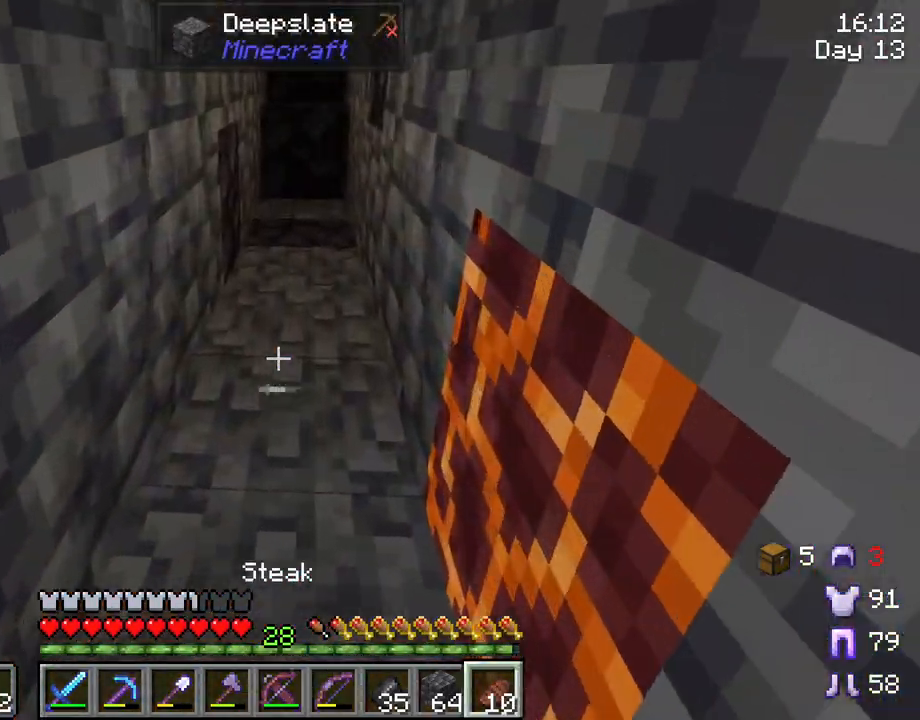
{"keys": ["shift"], "mouse": [], "mouse_move": "right", "events": [[17, "d", "down"], [67, "mouse_wheel", "down"], [117, "mouse_wheel", "up"], [150, "d", "up"], [200, "w", "up"]]}
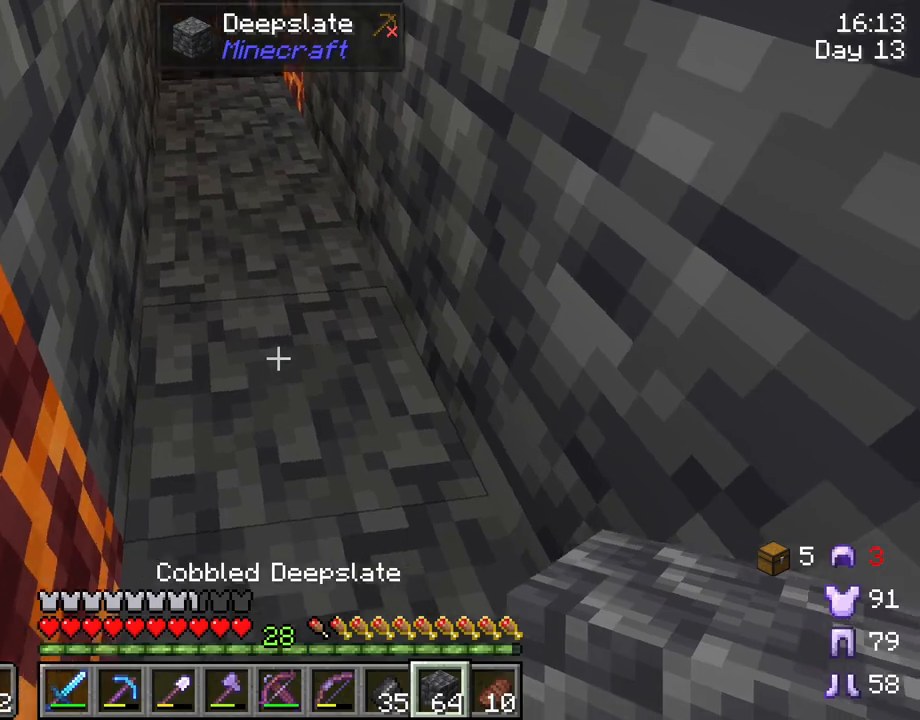
{"keys": ["shift"], "mouse": ["right"], "mouse_move": "still", "events": [[217, "mouse_right", "down"], [317, "mouse_right", "up"], [500, "mouse_right", "down"]]}
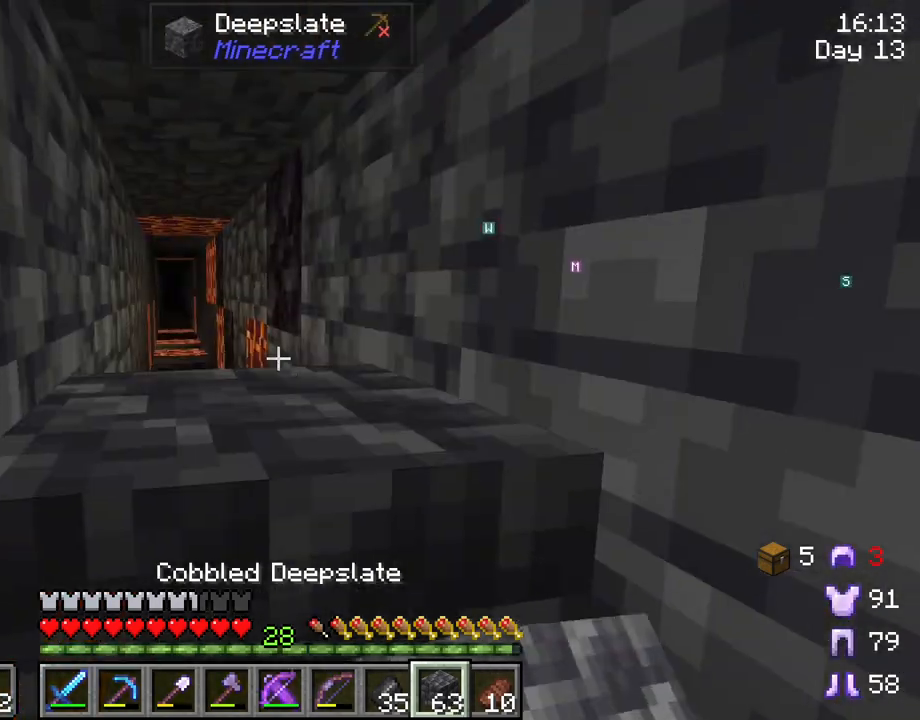
{"keys": ["shift"], "mouse": ["right"], "mouse_move": "still", "events": [[100, "mouse_right", "up"], [467, "mouse_right", "down"]]}
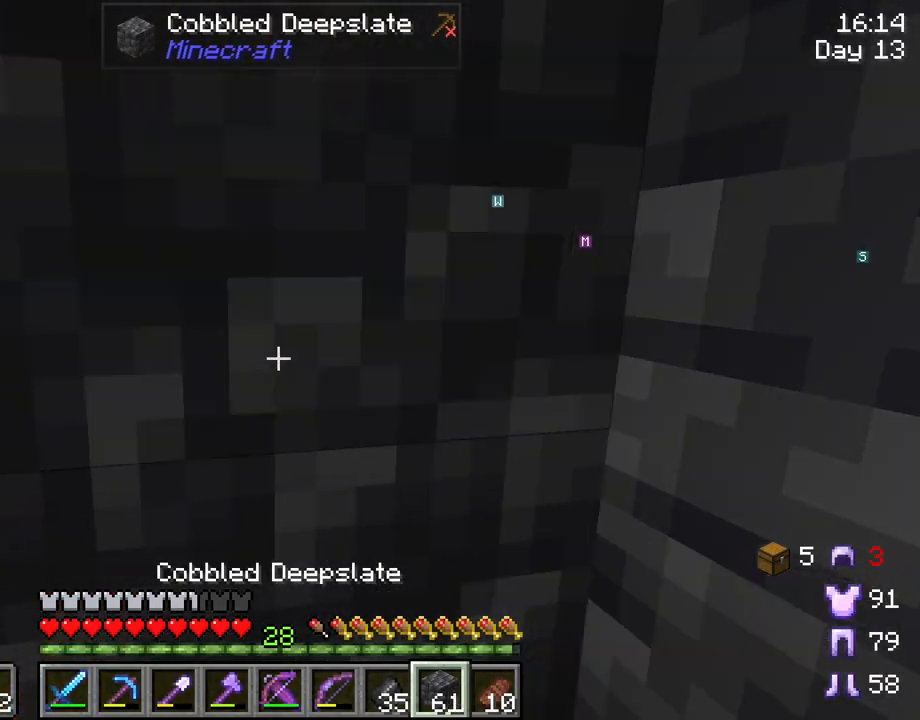
{"keys": ["shift"], "mouse": [], "mouse_move": "down-left", "events": [[67, "mouse_right", "up"]]}
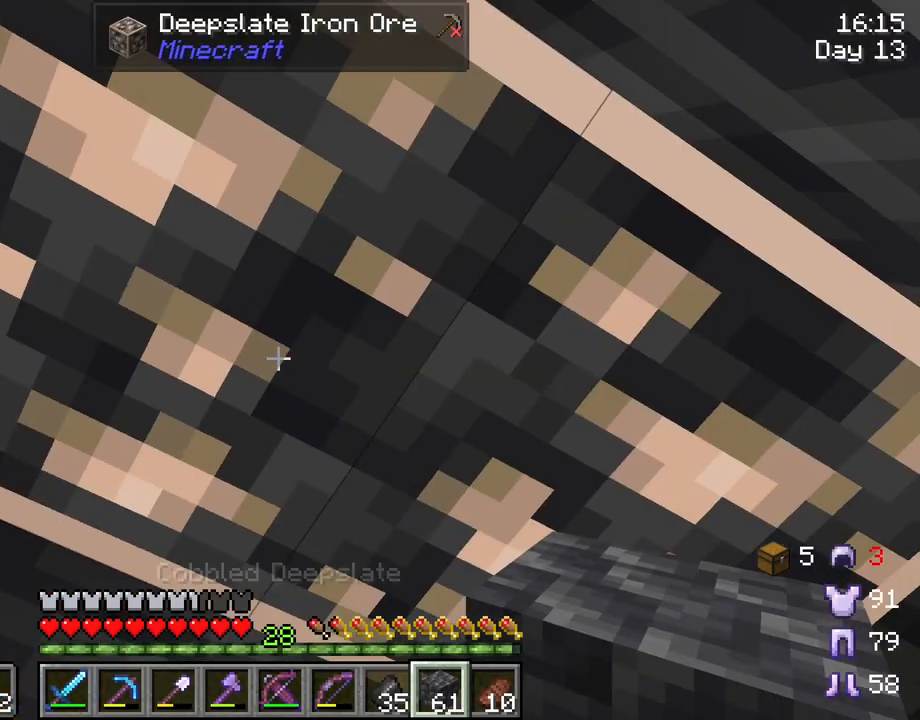
{"keys": ["shift"], "mouse": [], "mouse_move": "still", "events": [[267, "mouse_wheel", "down"], [367, "mouse_wheel", "up"]]}
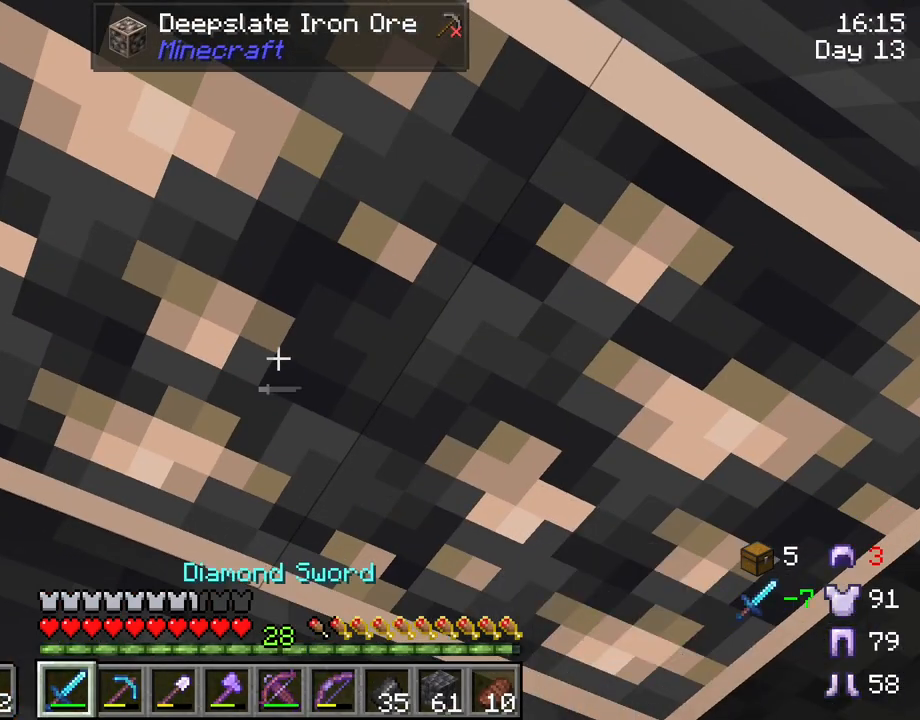
{"keys": ["shift"], "mouse": [], "mouse_move": "still", "events": [[183, "mouse_wheel", "down"], [233, "mouse_wheel", "up"], [233, "s", "down"], [333, "s", "up"]]}
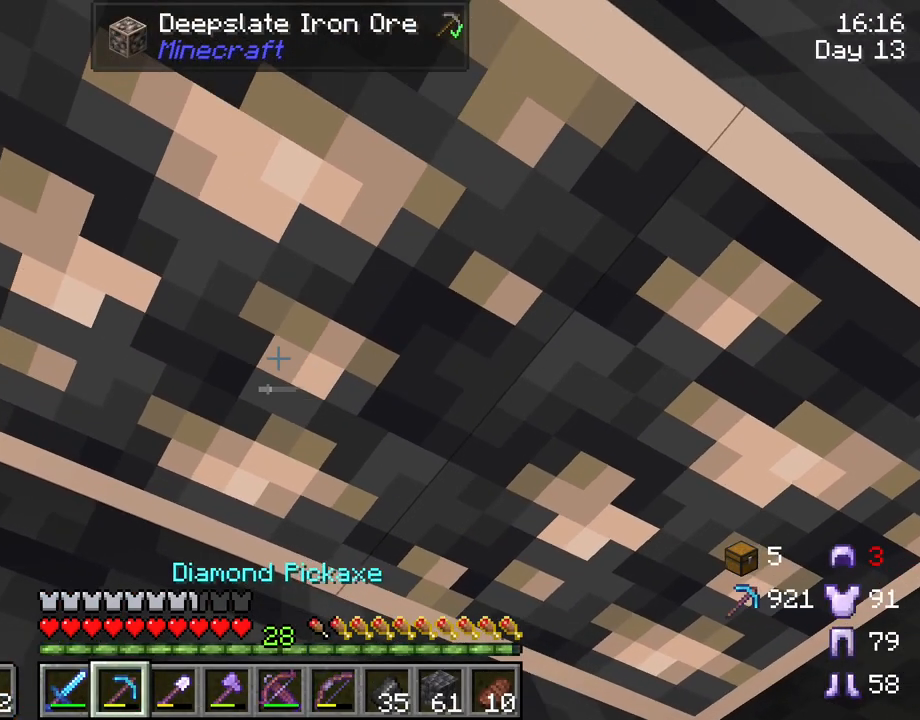
{"keys": ["shift"], "mouse": ["left"], "mouse_move": "still", "events": [[17, "mouse_left", "down"]]}
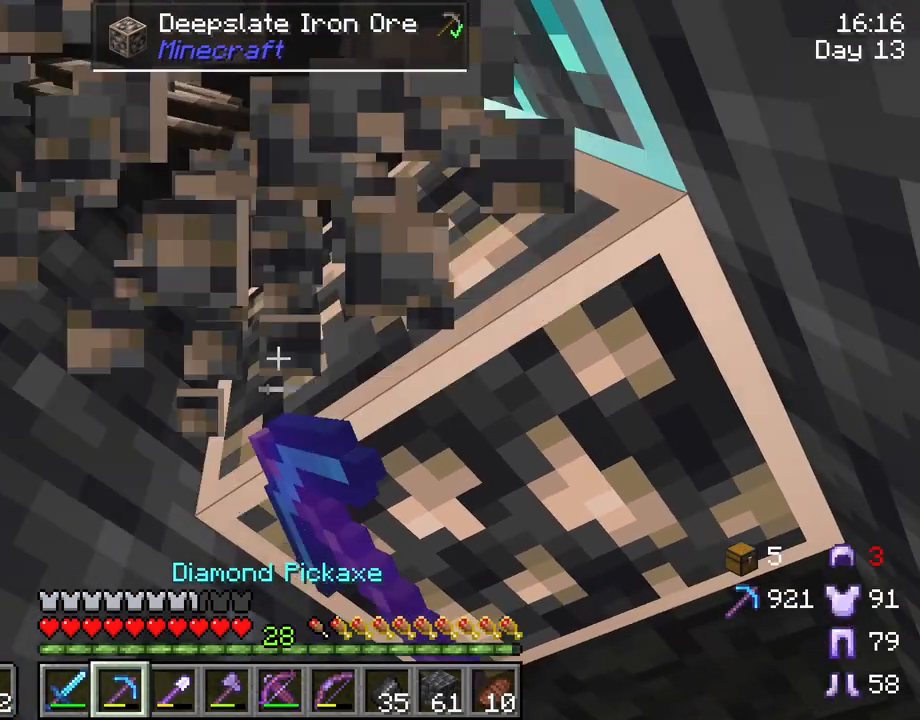
{"keys": ["shift"], "mouse": ["left"], "mouse_move": "still", "events": []}
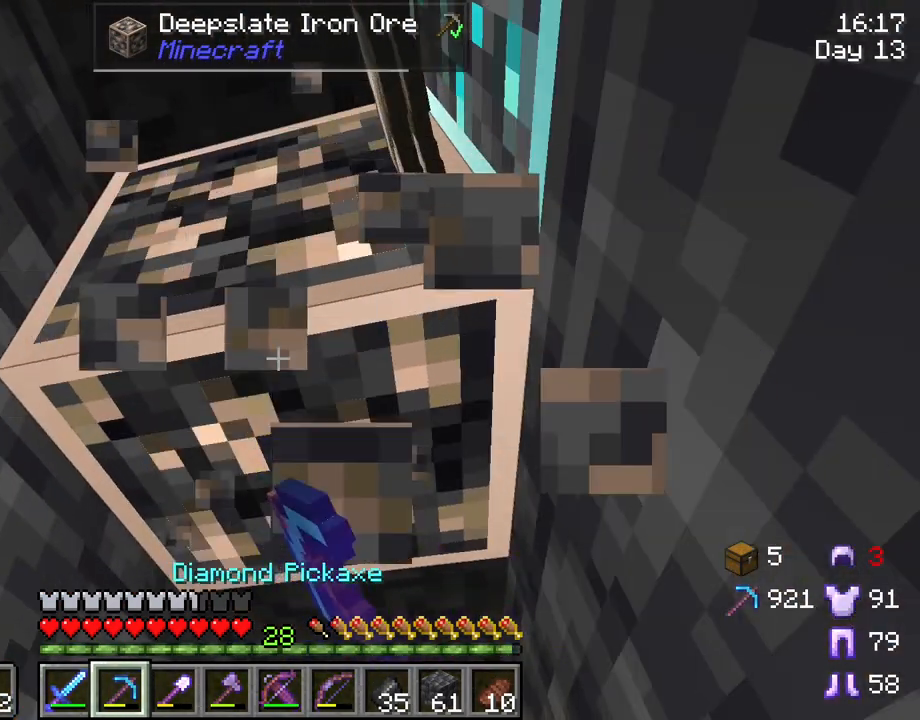
{"keys": ["a", "shift"], "mouse": [], "mouse_move": "left", "events": [[233, "mouse_left", "up"], [333, "a", "down"]]}
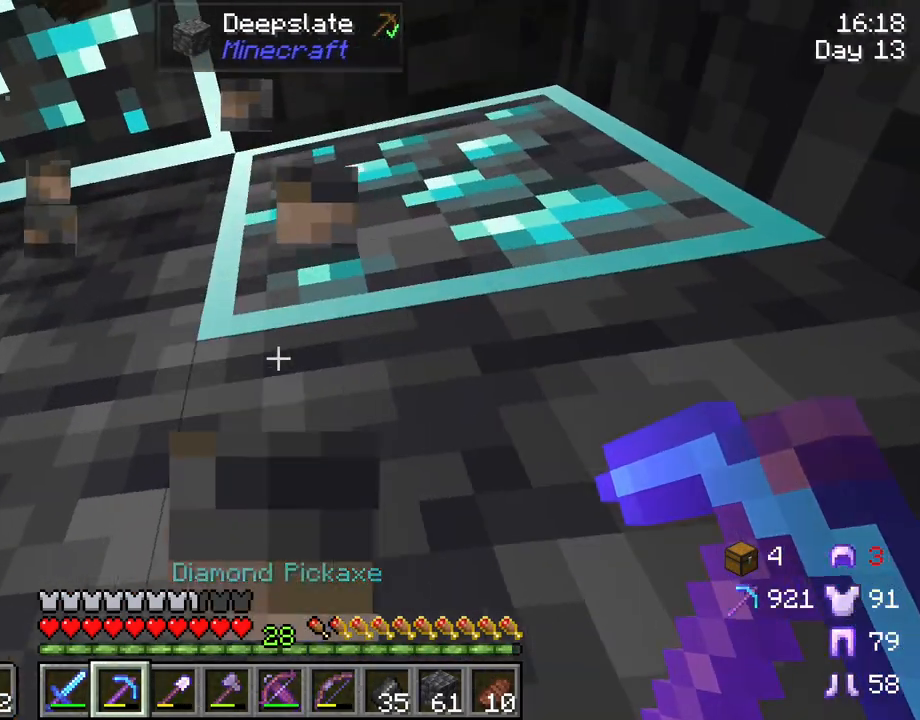
{"keys": ["shift"], "mouse": ["left"], "mouse_move": "still", "events": [[17, "s", "down"], [117, "a", "up"], [350, "s", "up"], [483, "mouse_left", "down"]]}
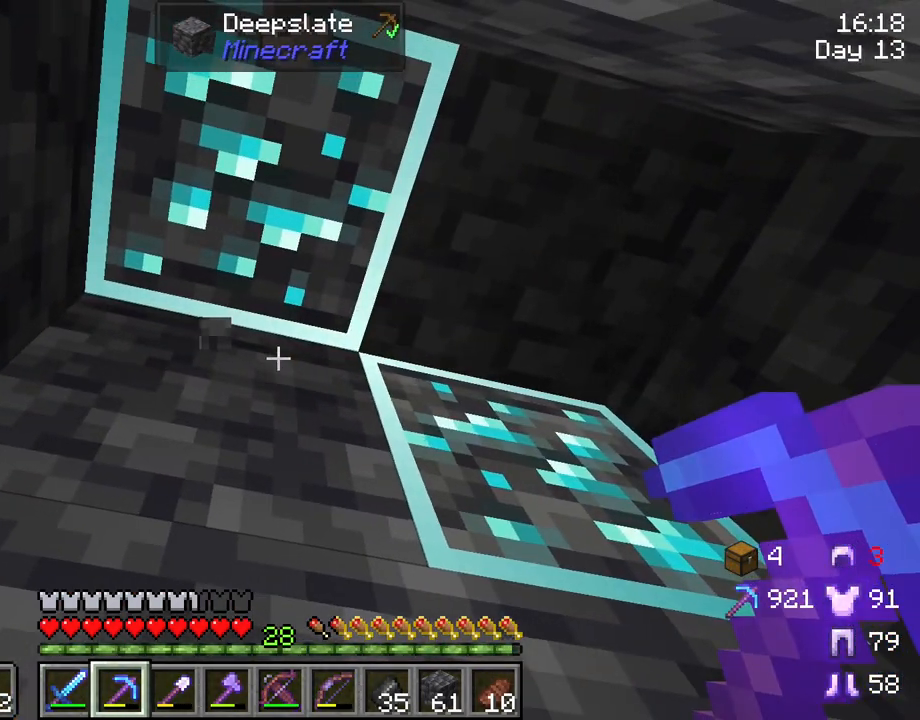
{"keys": ["shift"], "mouse": ["left"], "mouse_move": "still", "events": []}
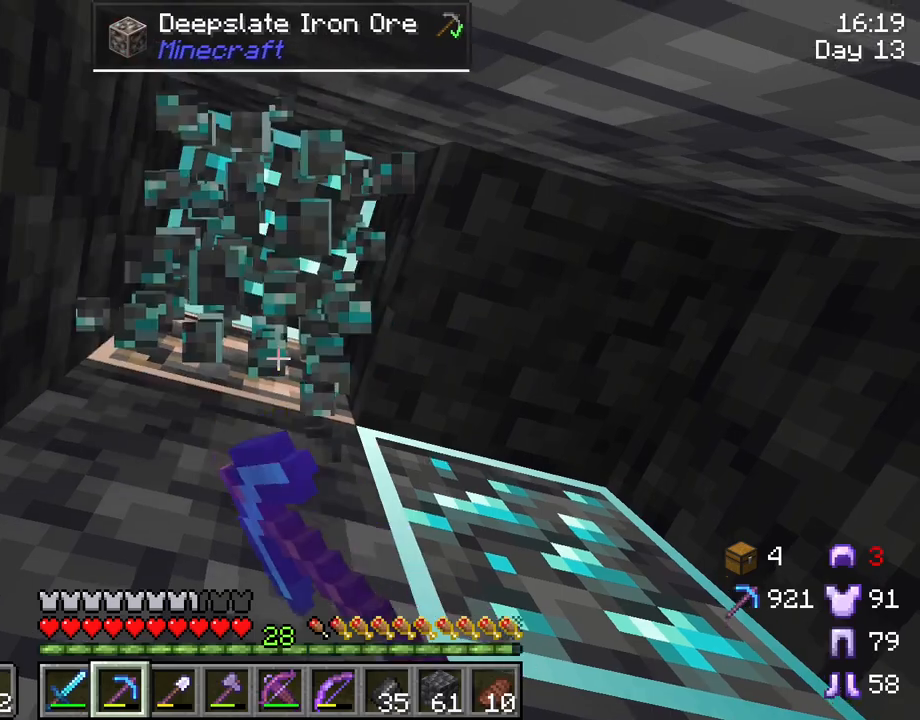
{"keys": ["shift"], "mouse": ["left"], "mouse_move": "still", "events": []}
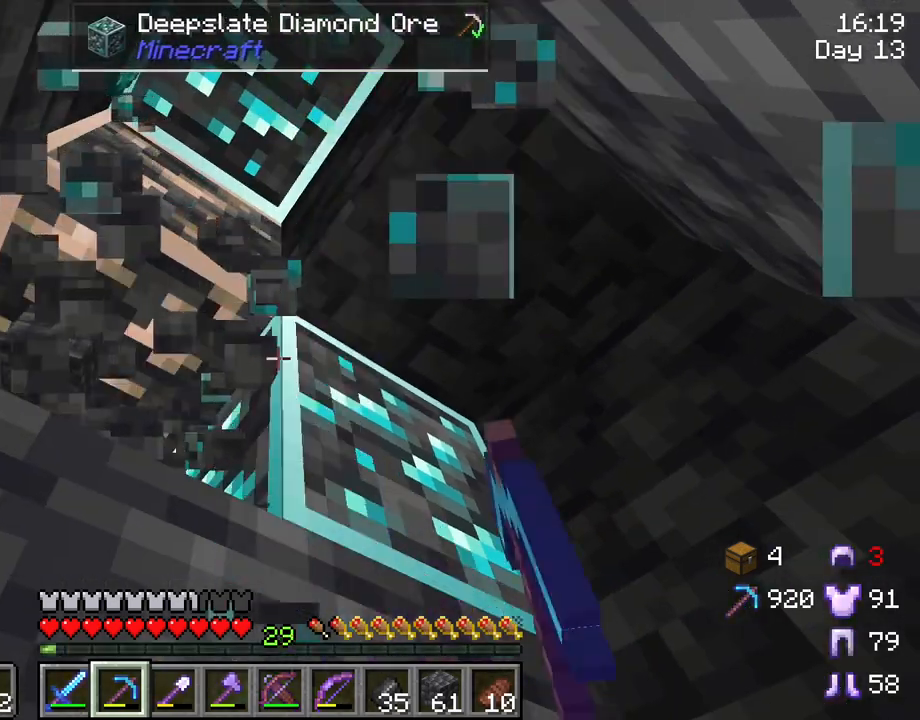
{"keys": ["shift"], "mouse": ["left"], "mouse_move": "still", "events": []}
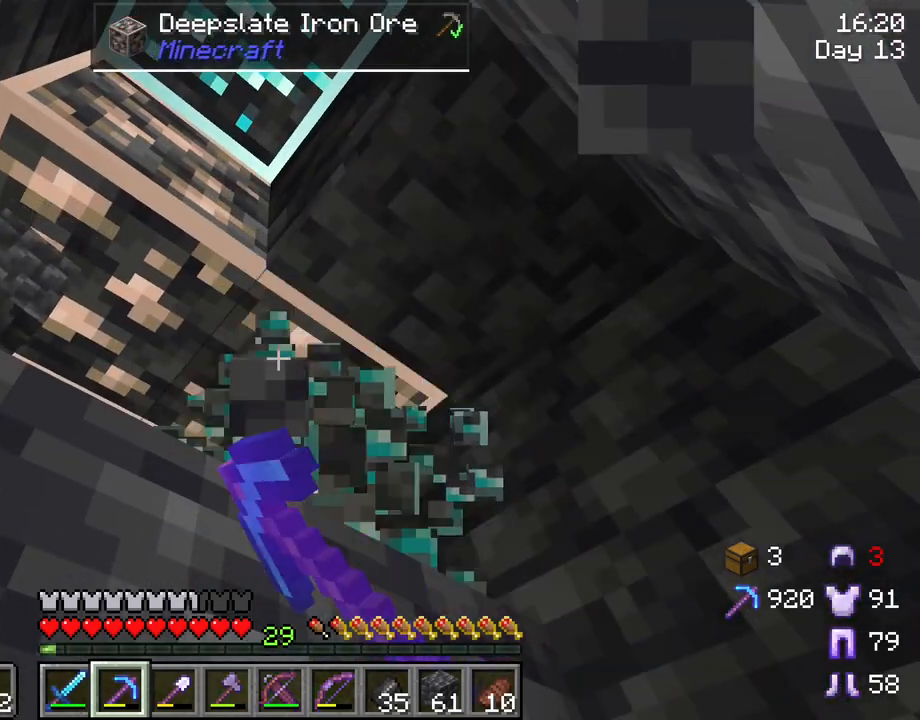
{"keys": ["shift"], "mouse": ["left"], "mouse_move": "still", "events": []}
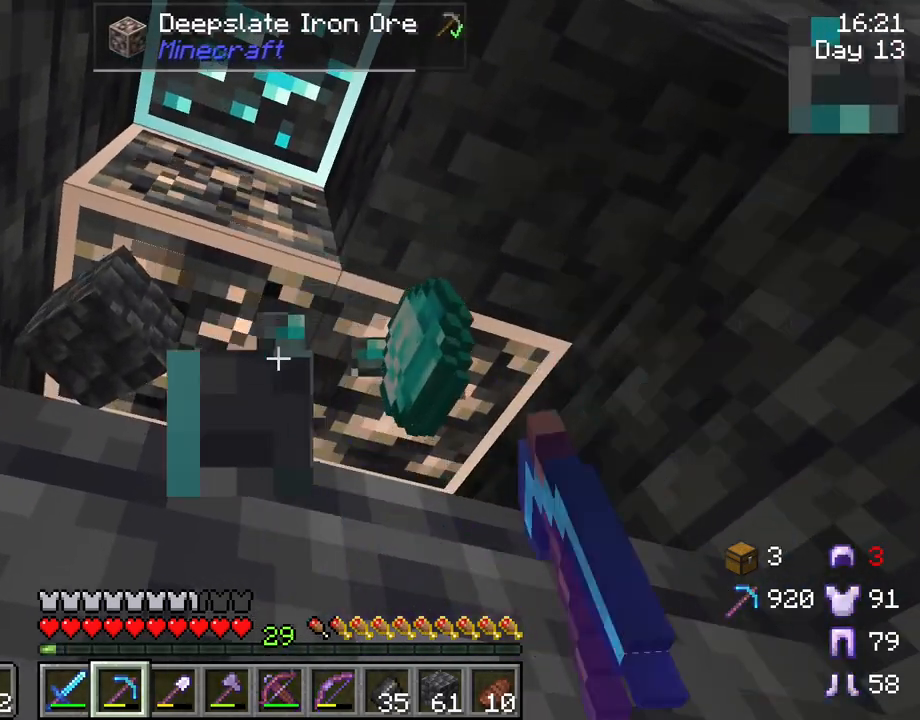
{"keys": ["shift"], "mouse": ["left"], "mouse_move": "still", "events": []}
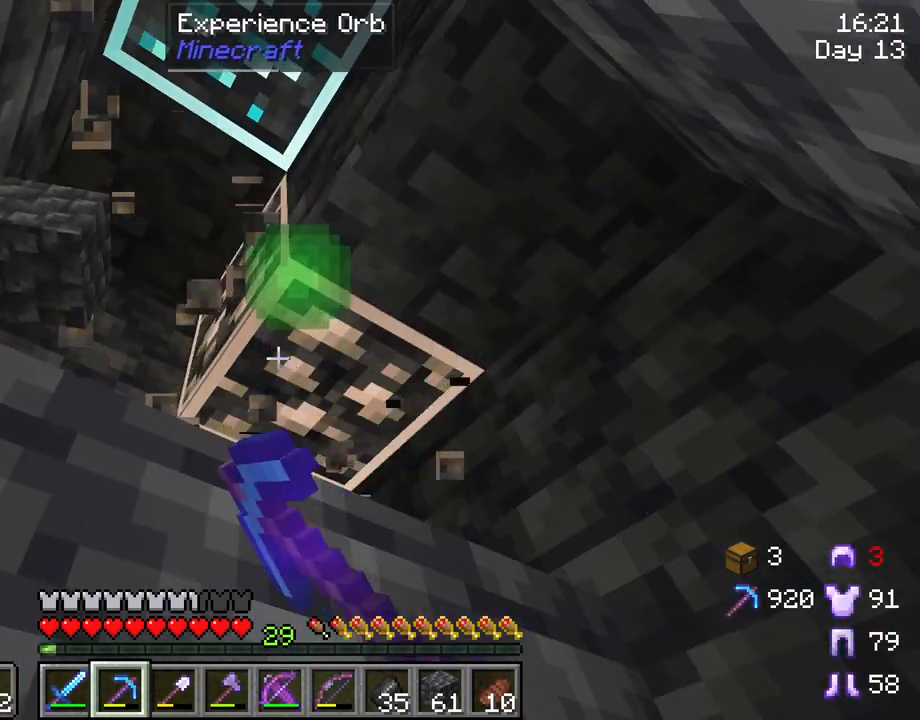
{"keys": ["shift"], "mouse": ["left"], "mouse_move": "down-right", "events": []}
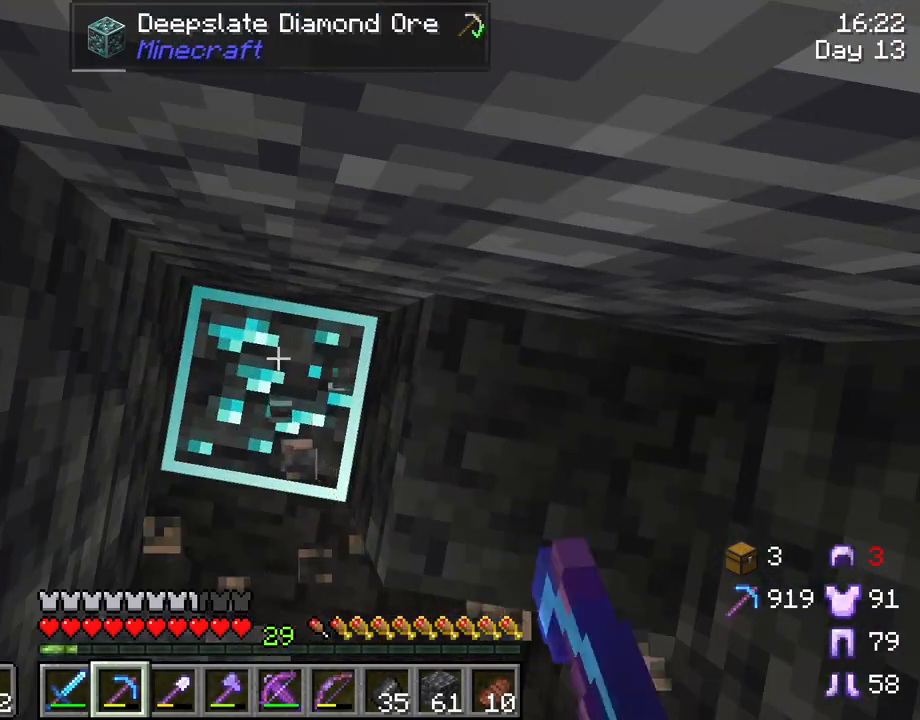
{"keys": ["shift"], "mouse": ["left"], "mouse_move": "still", "events": []}
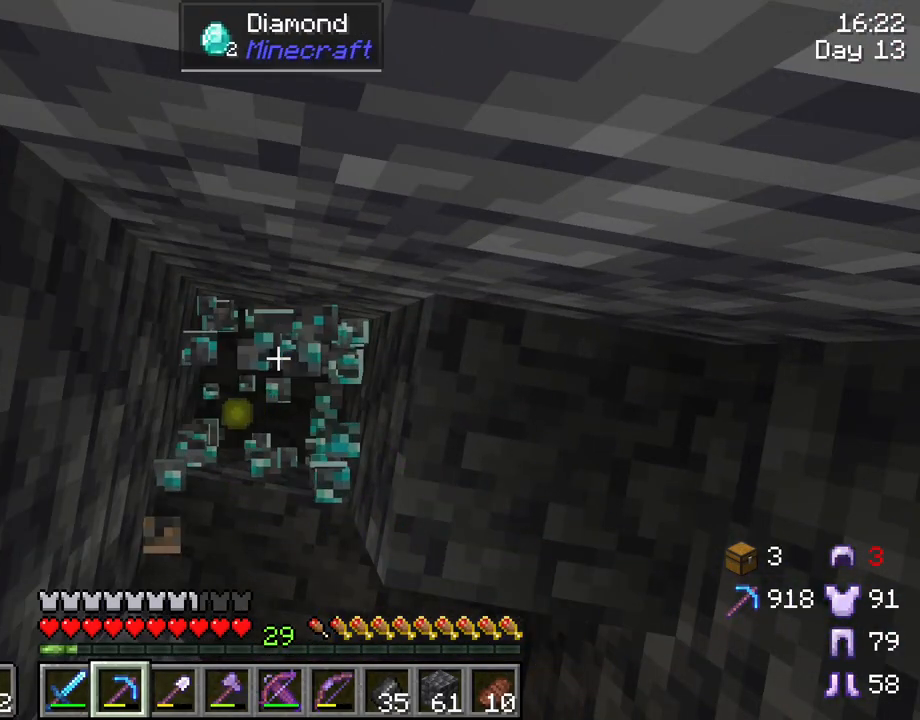
{"keys": ["shift"], "mouse": ["left"], "mouse_move": "still", "events": [[50, "mouse_left", "up"], [183, "mouse_left", "down"]]}
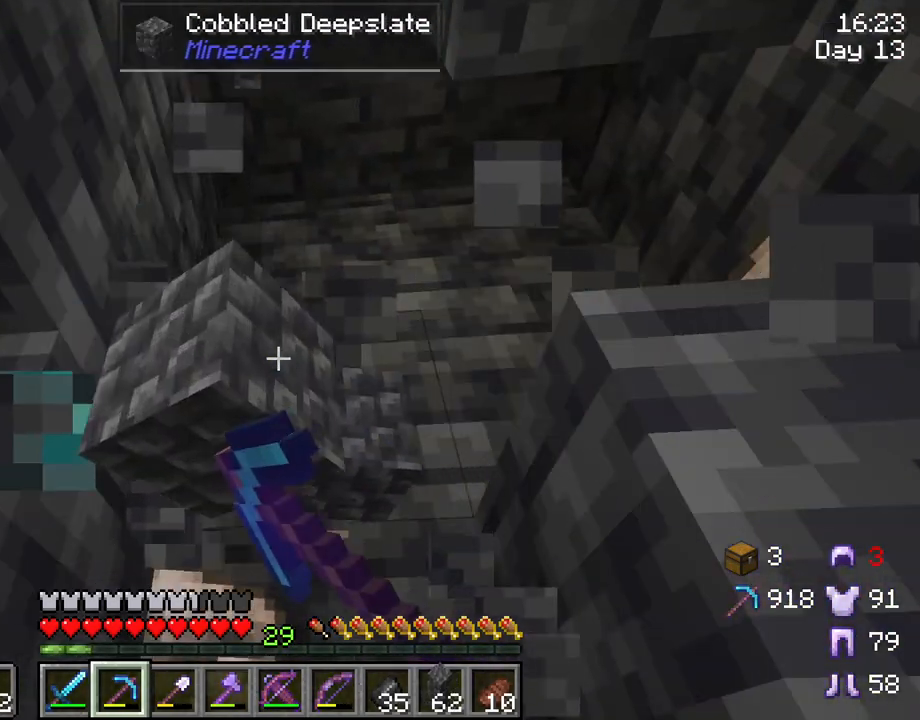
{"keys": ["shift", "w"], "mouse": [], "mouse_move": "still", "events": [[17, "mouse_left", "up"], [150, "w", "down"], [250, "space", "down"], [433, "space", "up"]]}